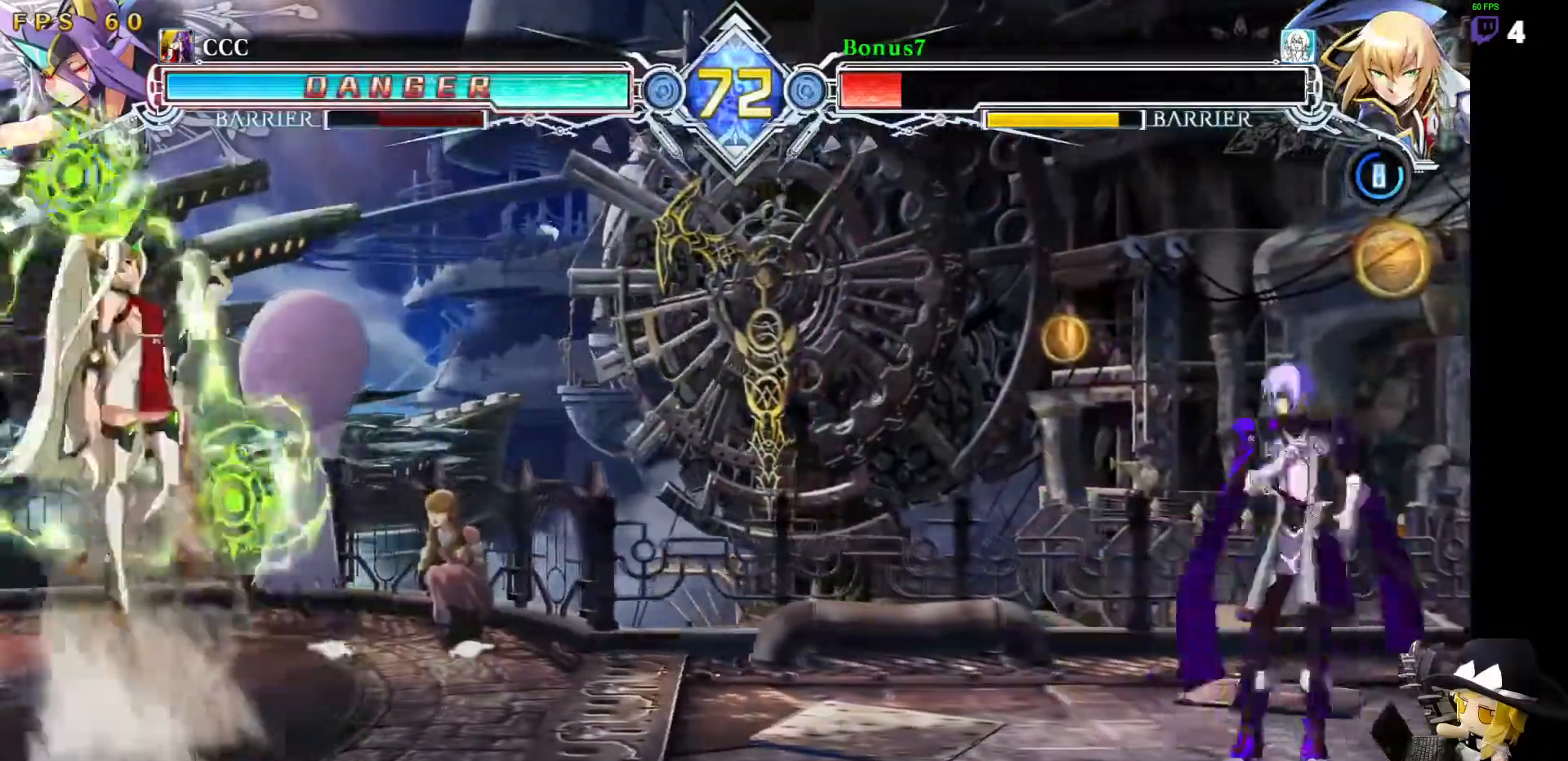
Gameplay with a controller (arcade stick); each line is a JSON object with the inputs held at the frame after it (dt_ms = milliseconds from this image to that frame). "events" lists button and stick changes between this image and that frame as [ms after this image, input, new state], when the widget could be followed in between. Not read: L3 R3 other_buttons.
{"dt_ms": 489, "buttons": []}
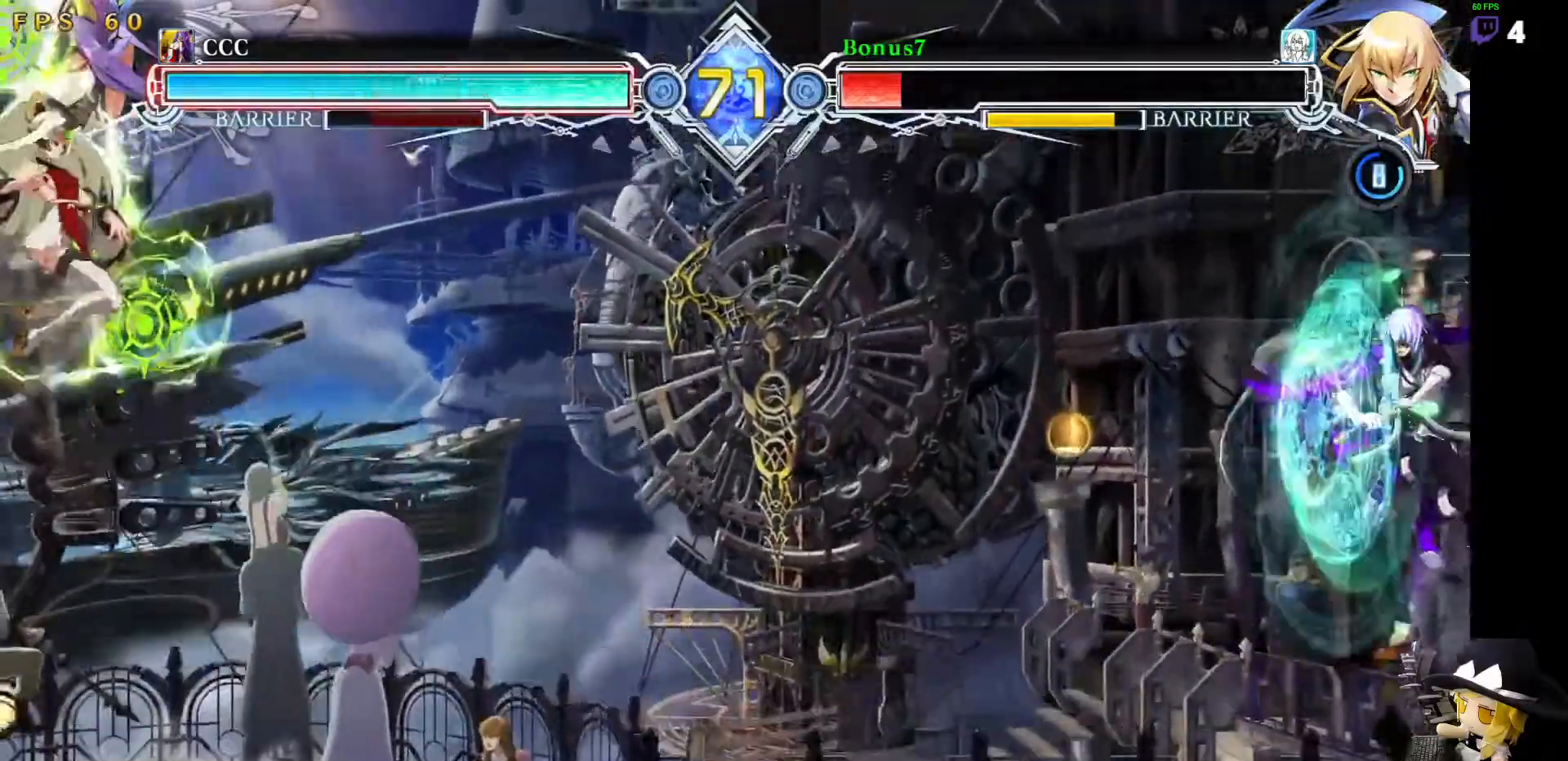
{"dt_ms": 506, "buttons": ["DPAD_RIGHT"]}
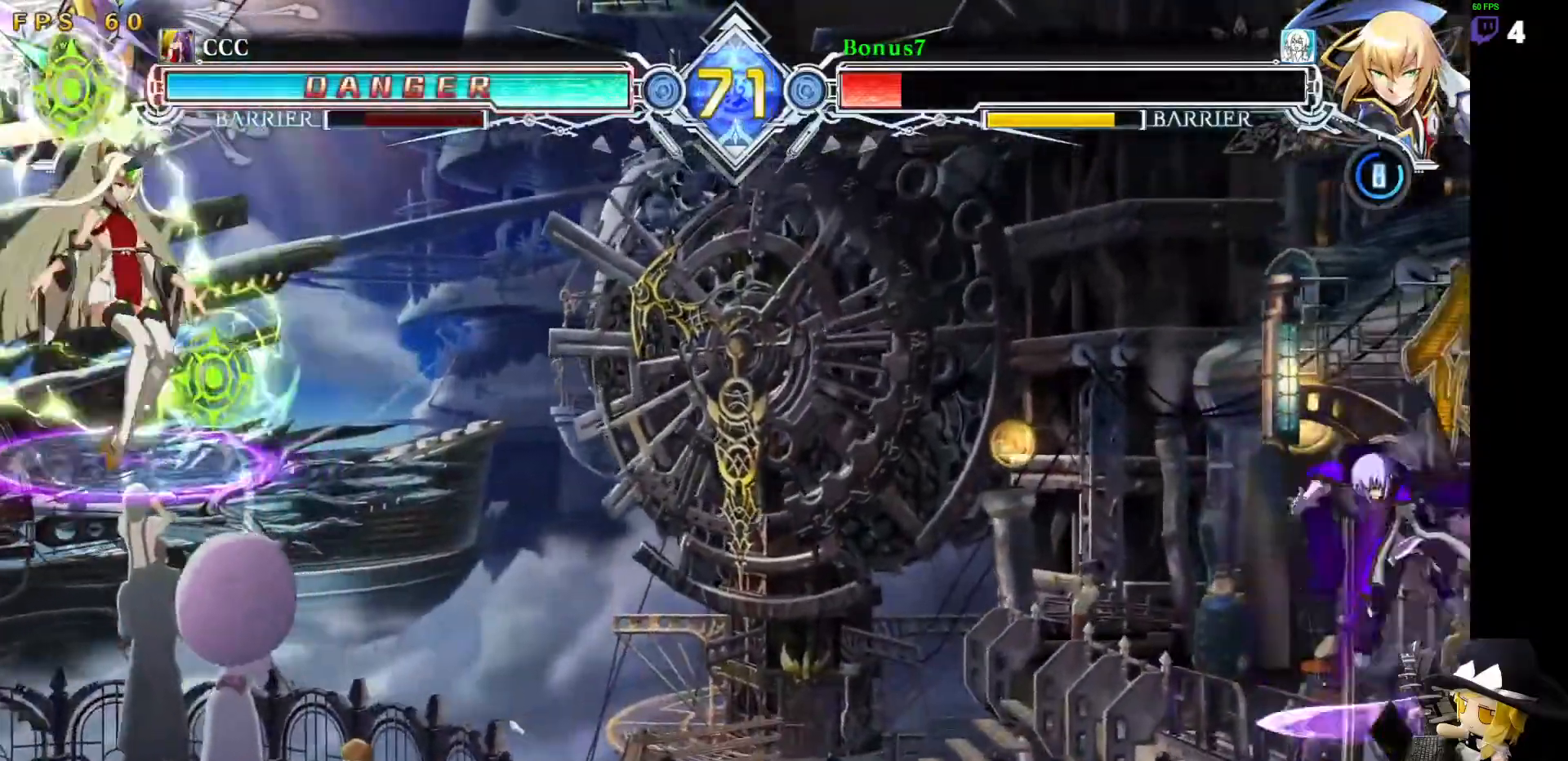
{"dt_ms": 994, "buttons": ["DPAD_LEFT"]}
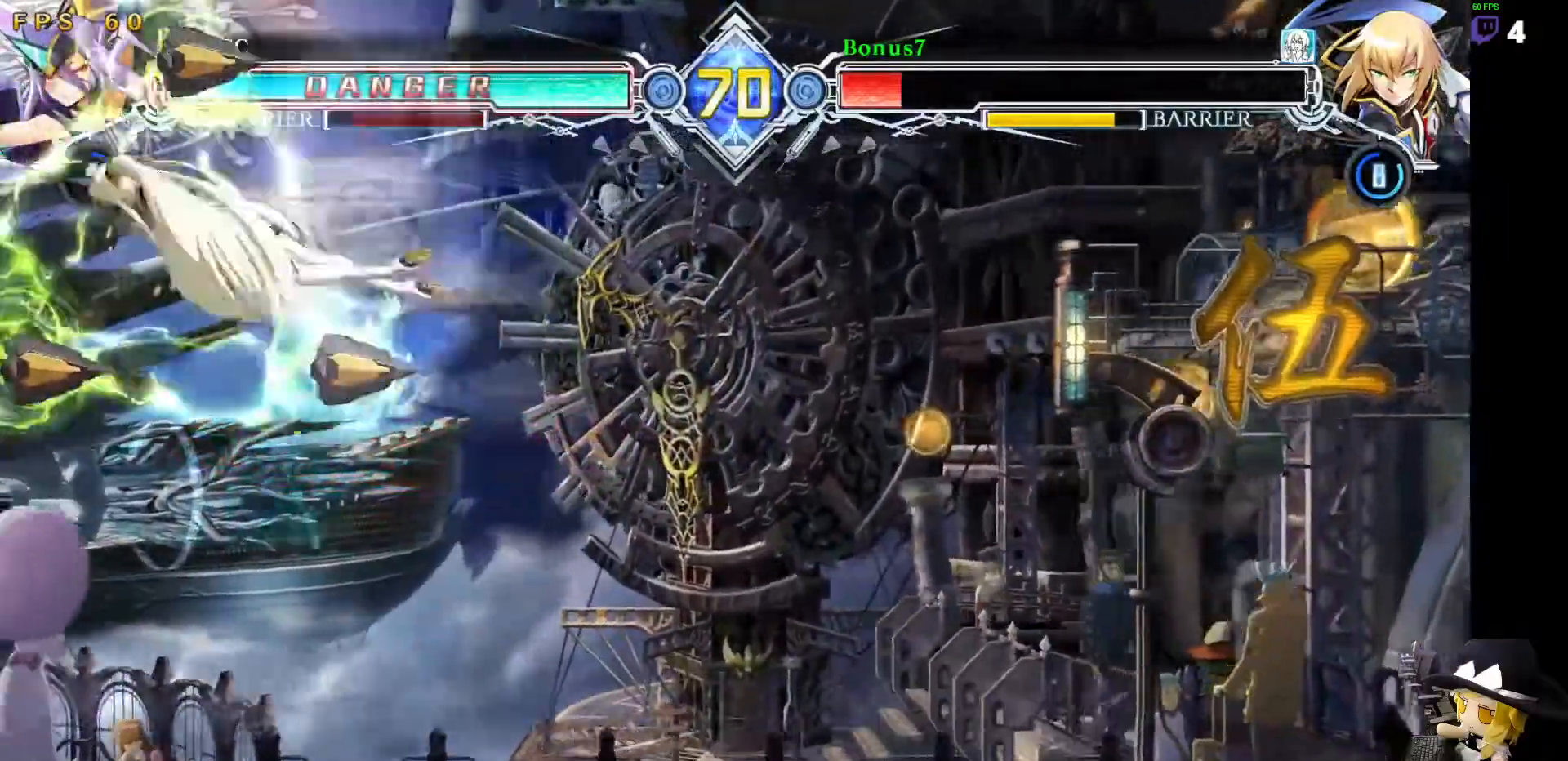
{"dt_ms": 506, "buttons": ["R1", "DPAD_DOWN"]}
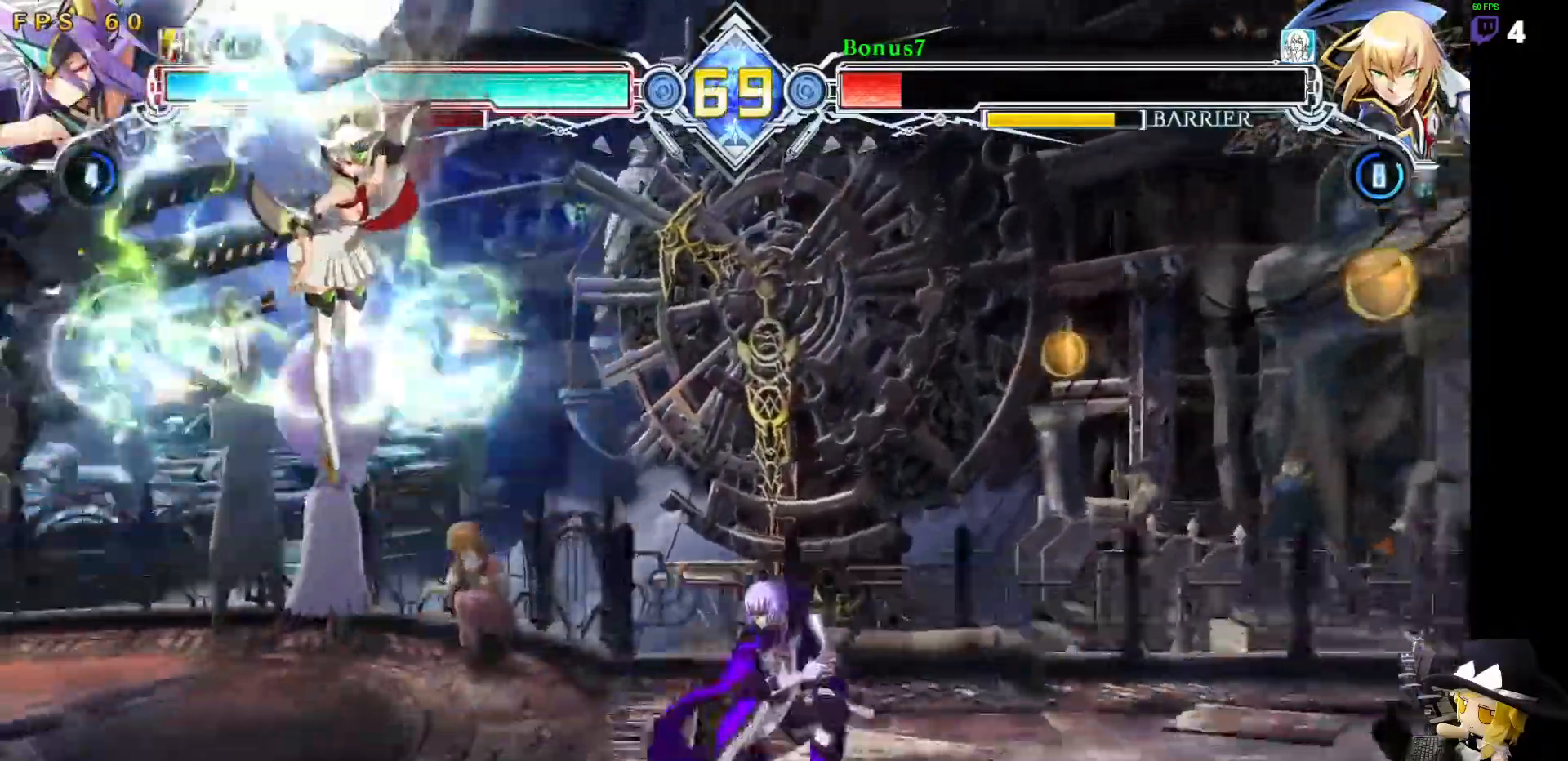
{"dt_ms": 506, "buttons": ["SQUARE", "TRIANGLE", "DPAD_DOWN", "DPAD_RIGHT"], "events": [[34, "DPAD_DOWN", "up"], [101, "R1", "up"], [152, "DPAD_LEFT", "down"], [202, "DPAD_DOWN", "down"], [354, "DPAD_LEFT", "up"], [388, "DPAD_RIGHT", "down"], [472, "SQUARE", "down"], [472, "TRIANGLE", "down"]]}